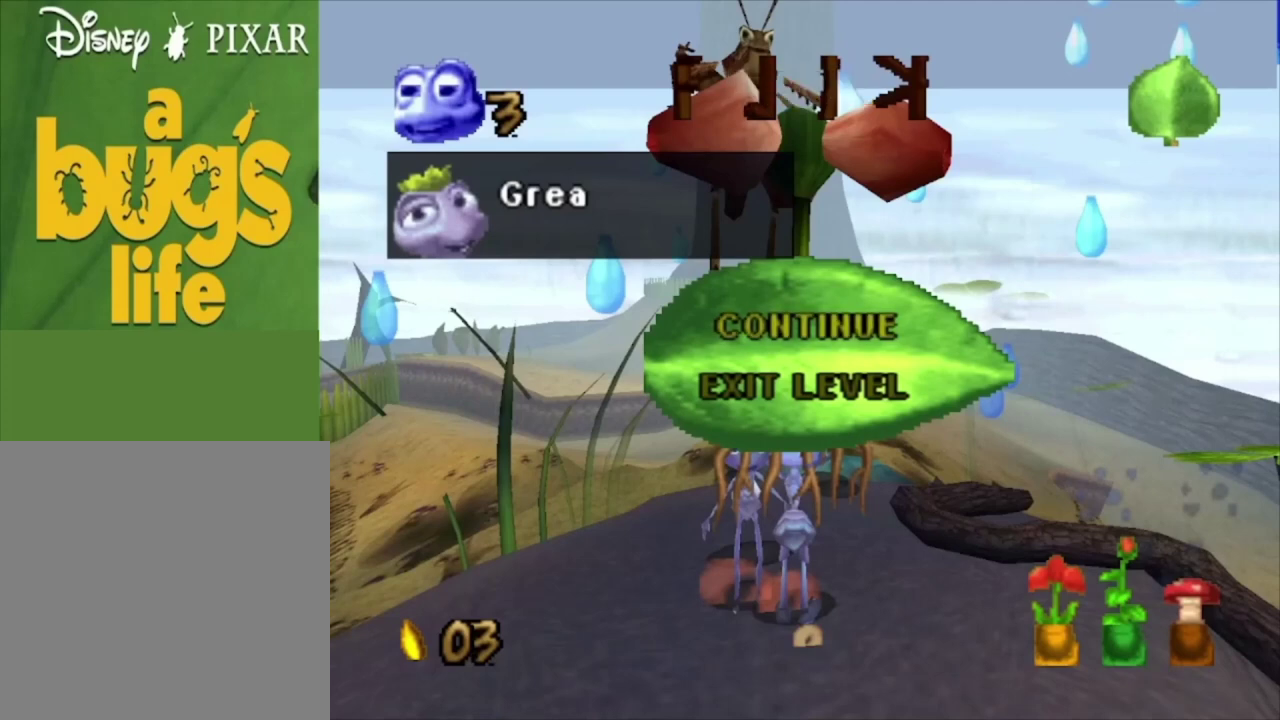
Gameplay with a controller (Xbox layout); each line is a JSON object with the inputs held at the frame after it (dt_ms = milliseconds from this image to that frame). "events" lists button and stick changes between this image and that frame as [ms after this image, input, new state], when the widget could be followed in between.
{"dt_ms": 500, "buttons": [], "left_stick": "down", "right_stick": "center", "events": [[433, "left_stick", "down"]]}
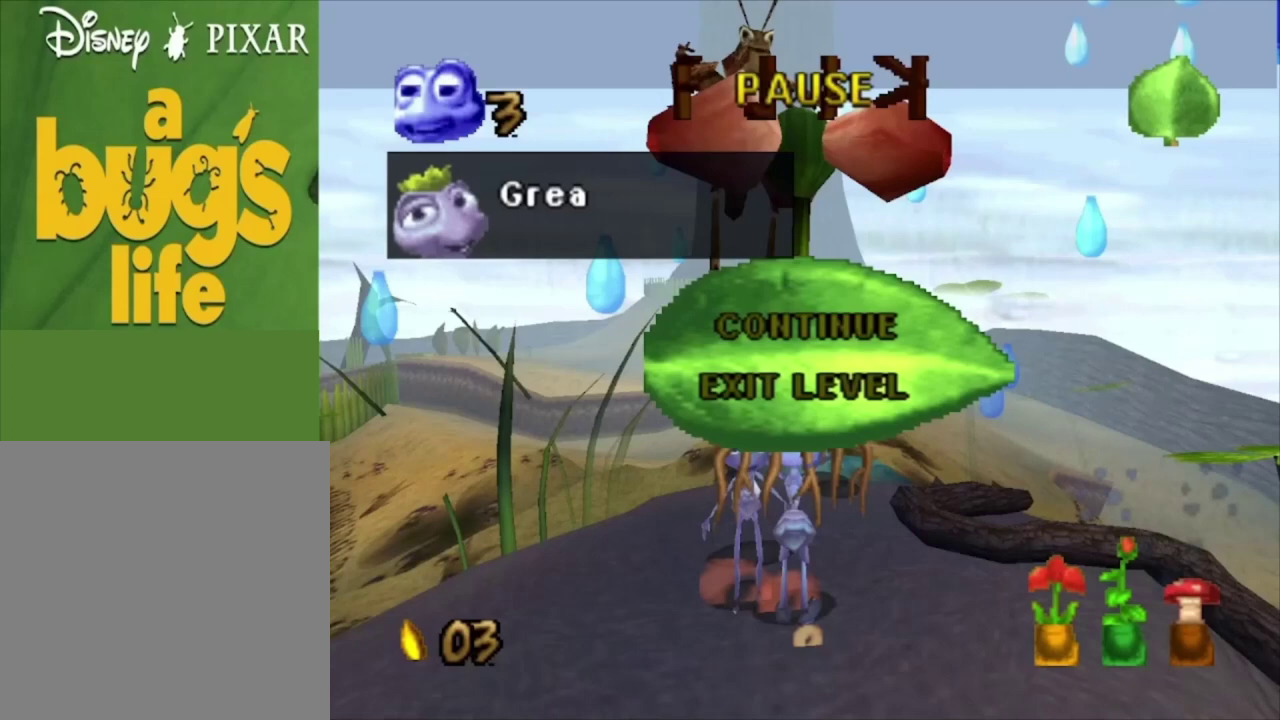
{"dt_ms": 300, "buttons": ["A"], "left_stick": "center", "right_stick": "center", "events": [[133, "left_stick", "center"], [267, "A", "down"]]}
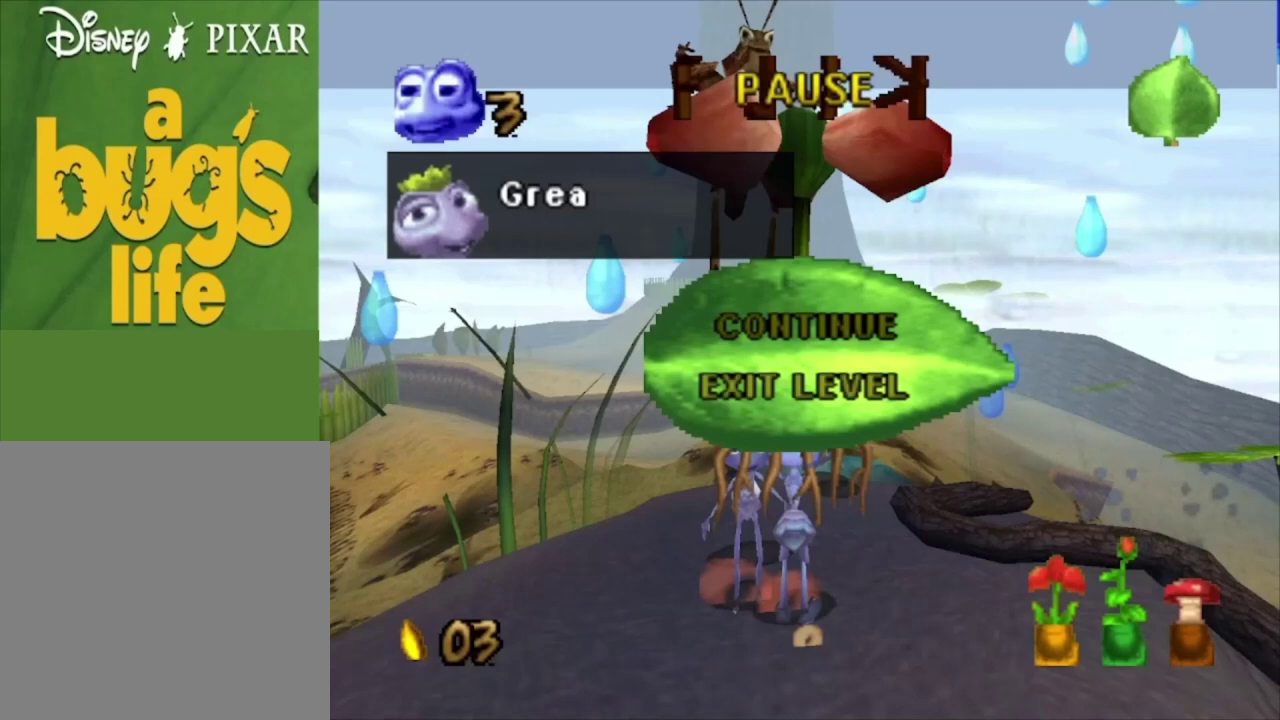
{"dt_ms": 700, "buttons": [], "left_stick": "left", "right_stick": "center", "events": [[200, "A", "up"], [667, "left_stick", "left"]]}
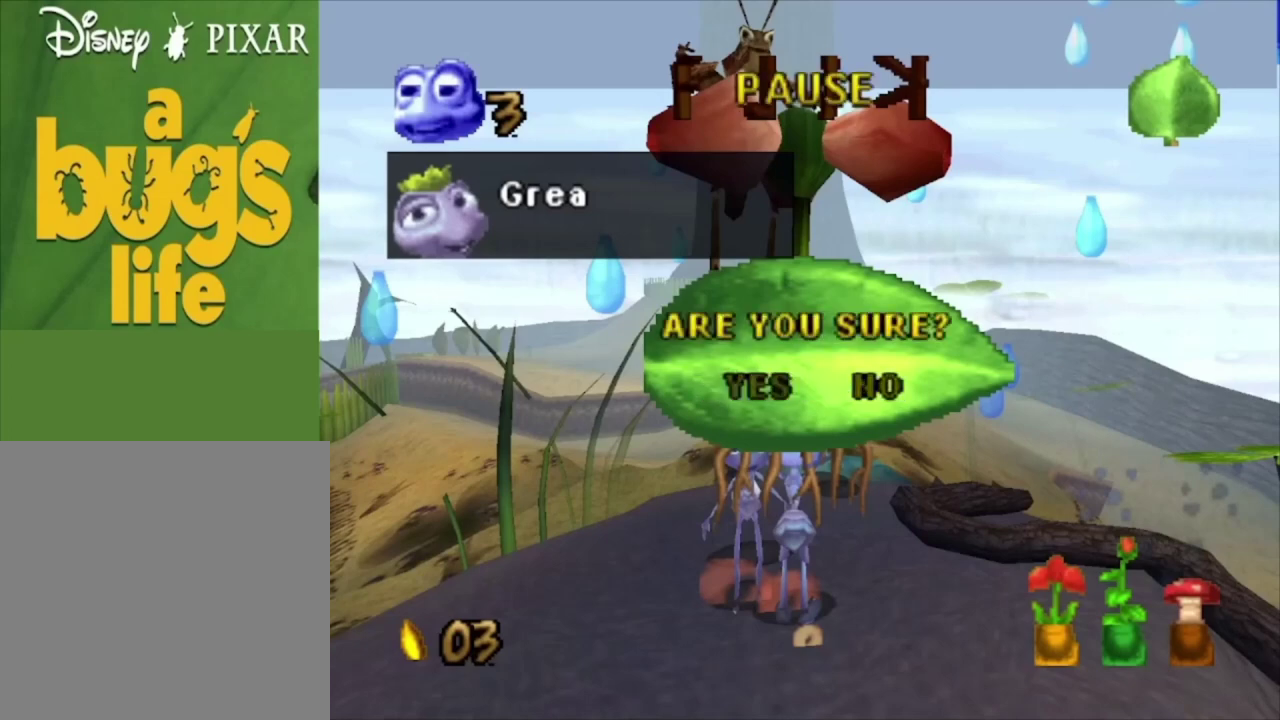
{"dt_ms": 500, "buttons": [], "left_stick": "center", "right_stick": "center", "events": [[200, "left_stick", "center"]]}
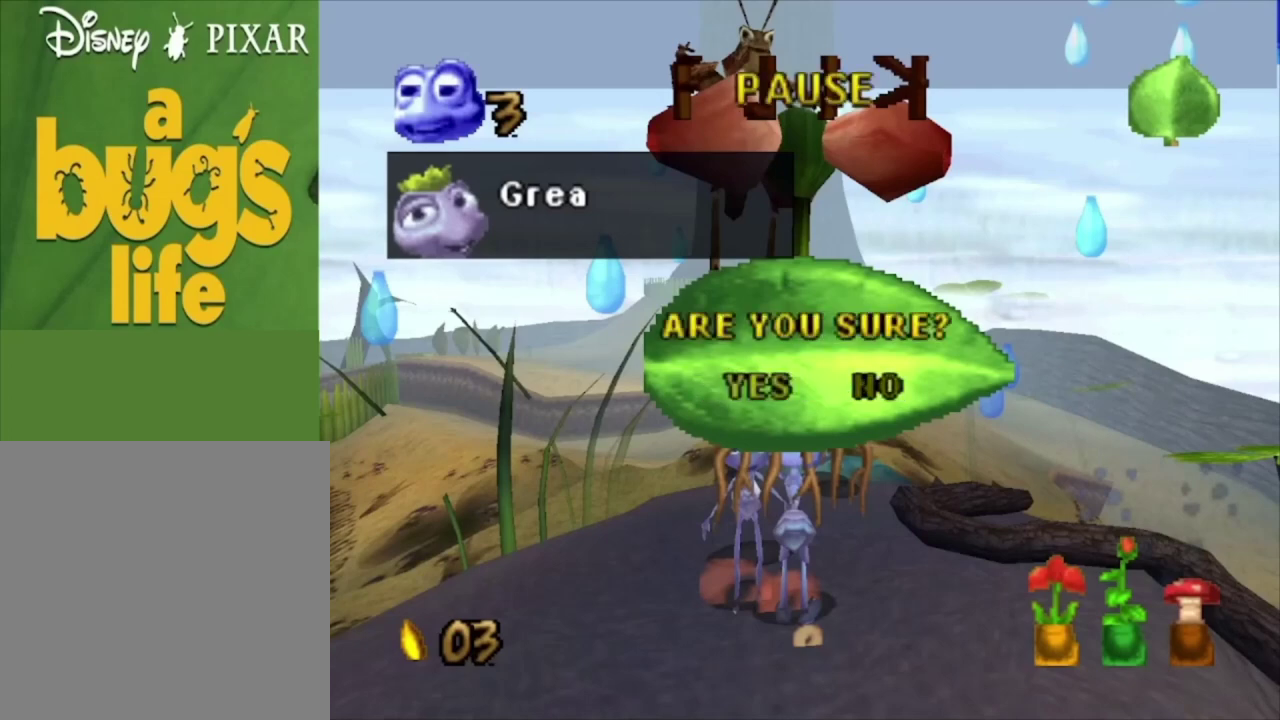
{"dt_ms": 500, "buttons": [], "left_stick": "center", "right_stick": "center", "events": []}
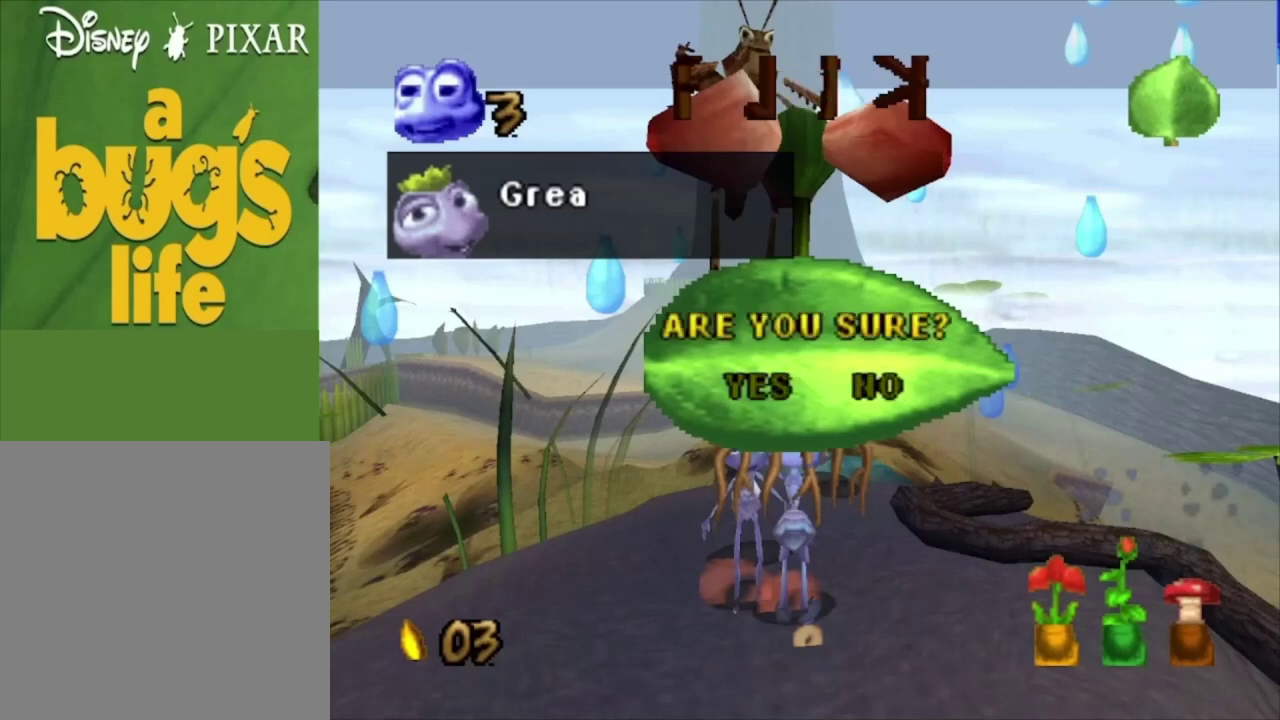
{"dt_ms": 500, "buttons": [], "left_stick": "center", "right_stick": "center", "events": []}
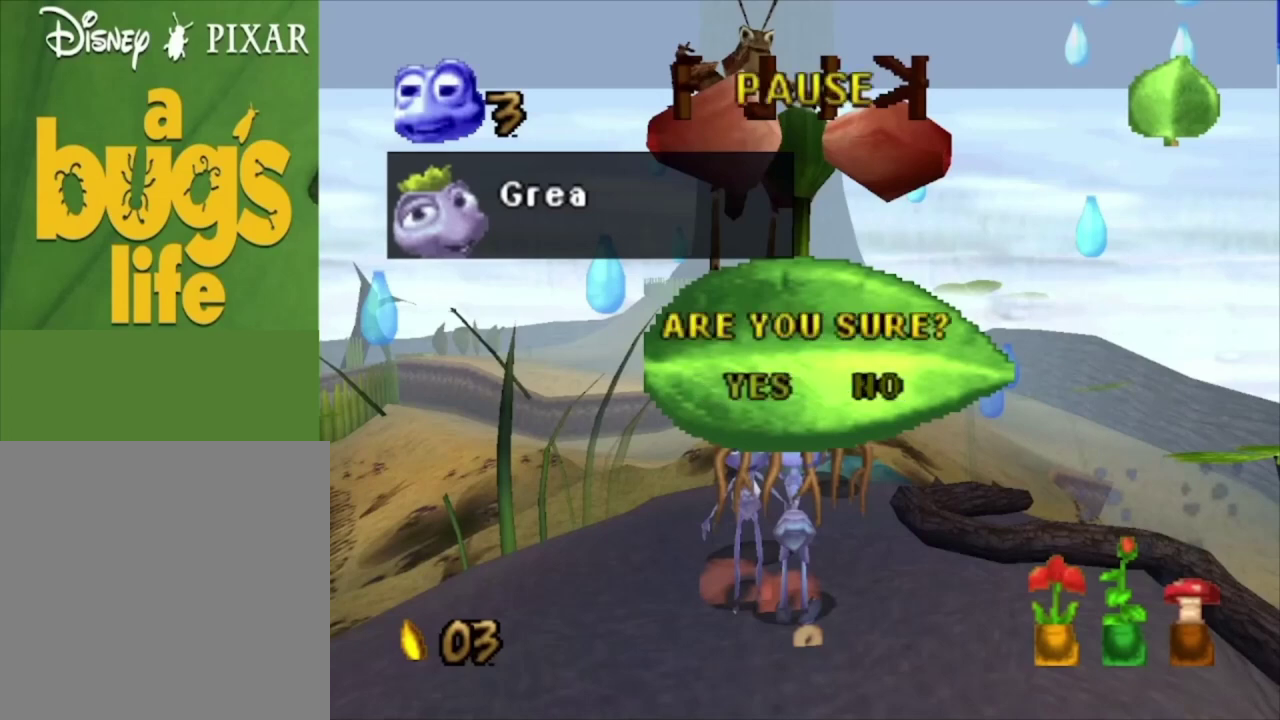
{"dt_ms": 300, "buttons": ["A"], "left_stick": "center", "right_stick": "center", "events": [[233, "A", "down"]]}
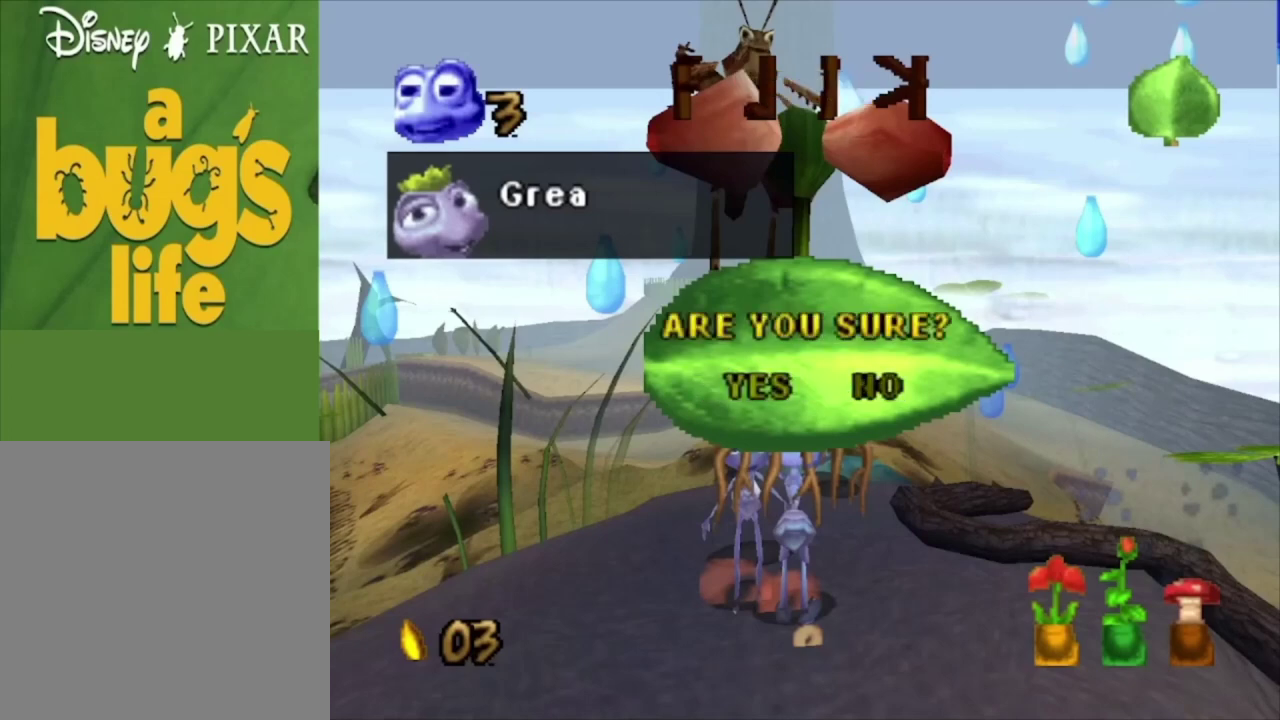
{"dt_ms": 100, "buttons": [], "left_stick": "center", "right_stick": "center", "events": [[100, "A", "up"]]}
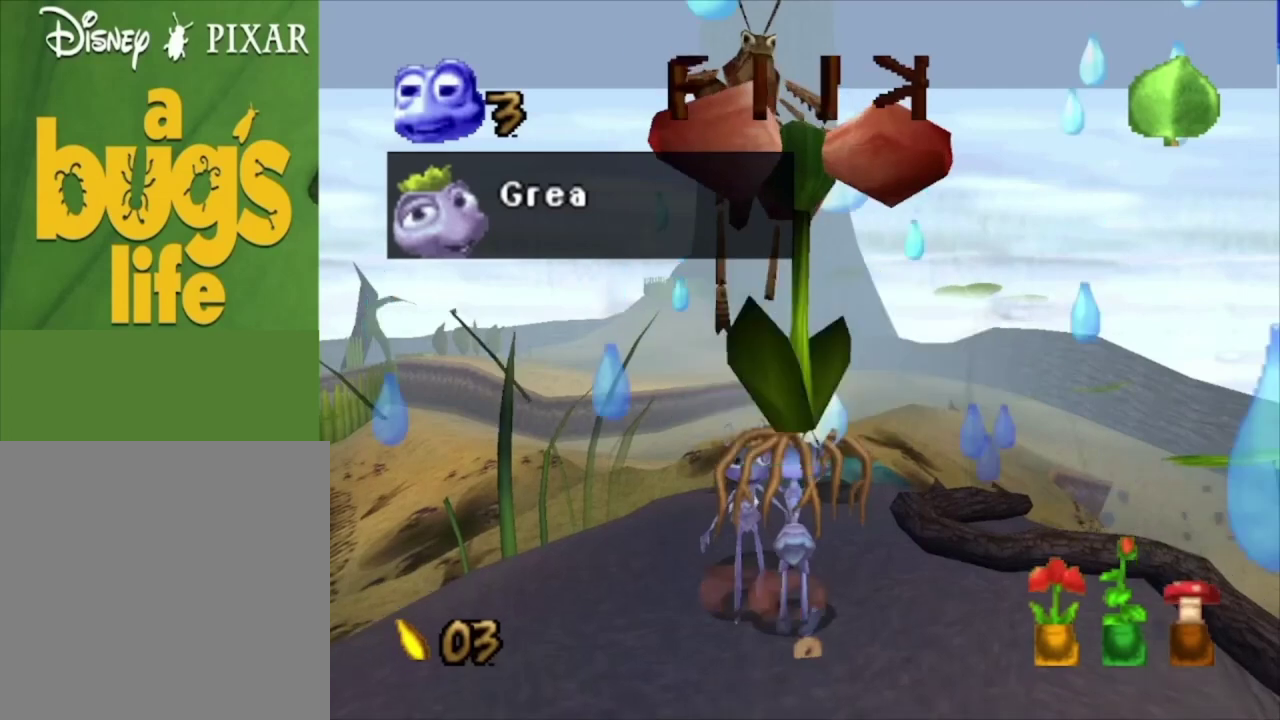
{"dt_ms": 600, "buttons": [], "left_stick": "center", "right_stick": "center", "events": []}
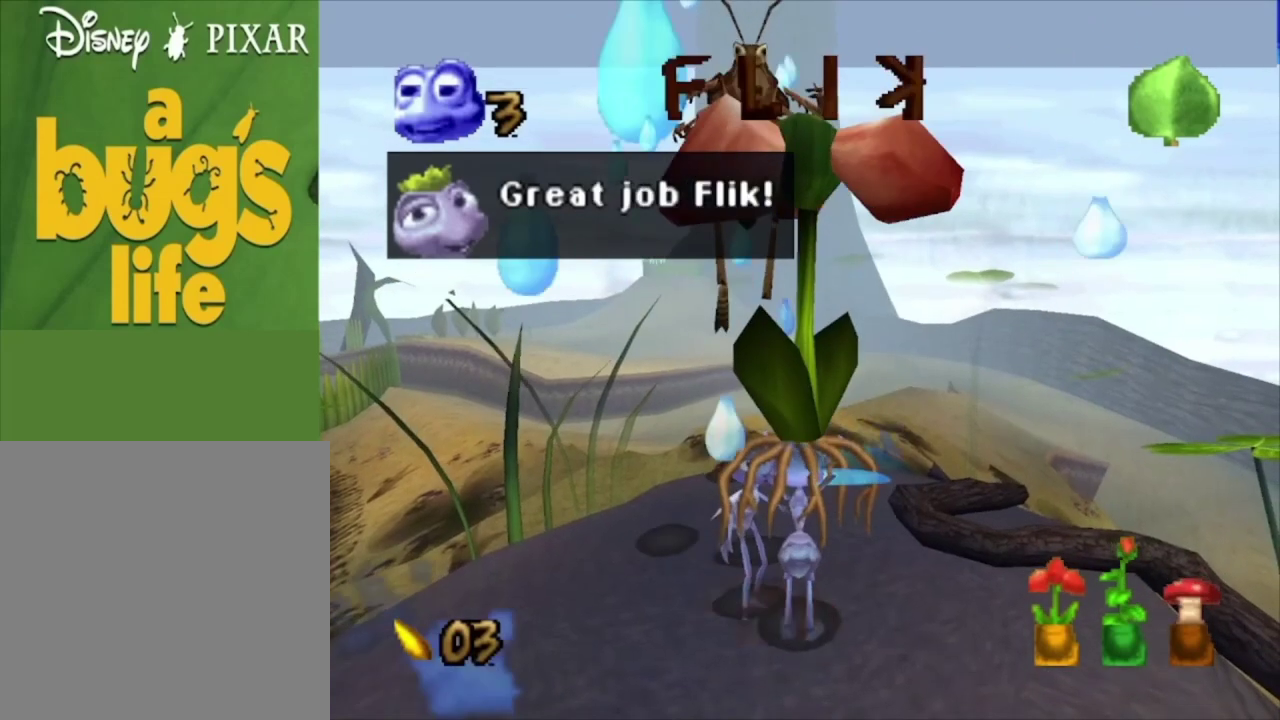
{"dt_ms": 500, "buttons": [], "left_stick": "center", "right_stick": "center", "events": []}
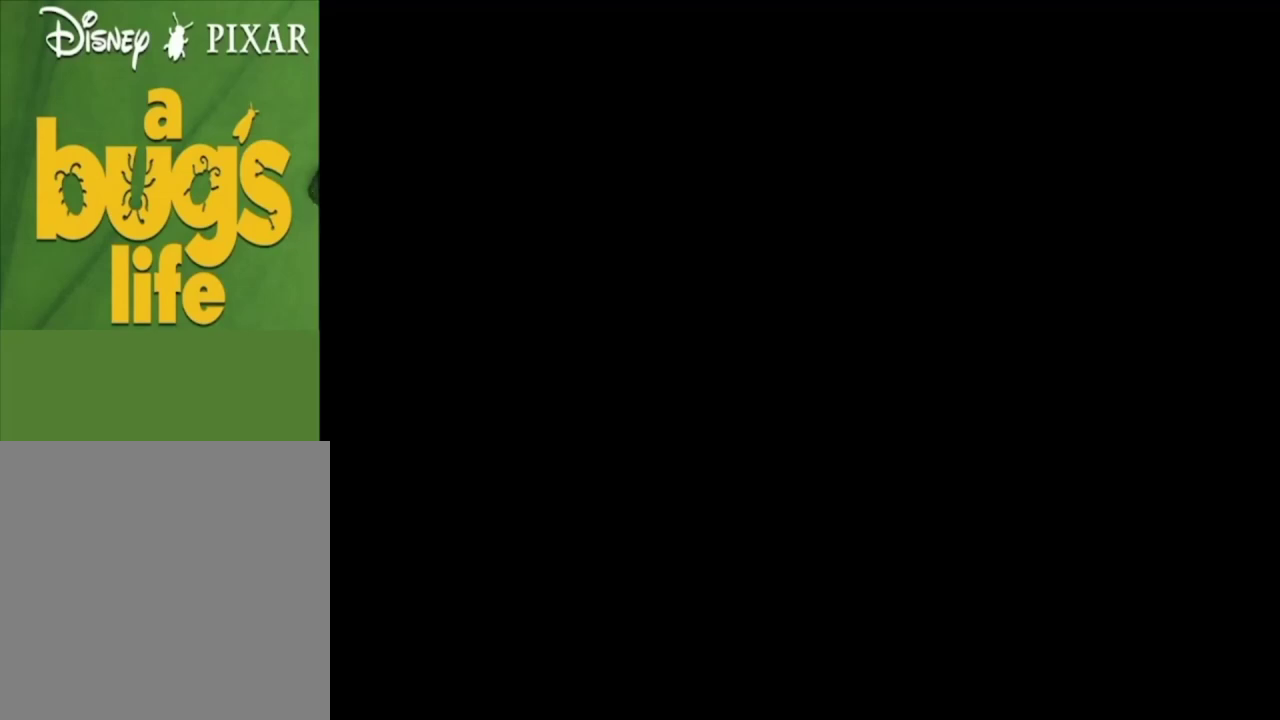
{"dt_ms": 500, "buttons": [], "left_stick": "center", "right_stick": "center", "events": []}
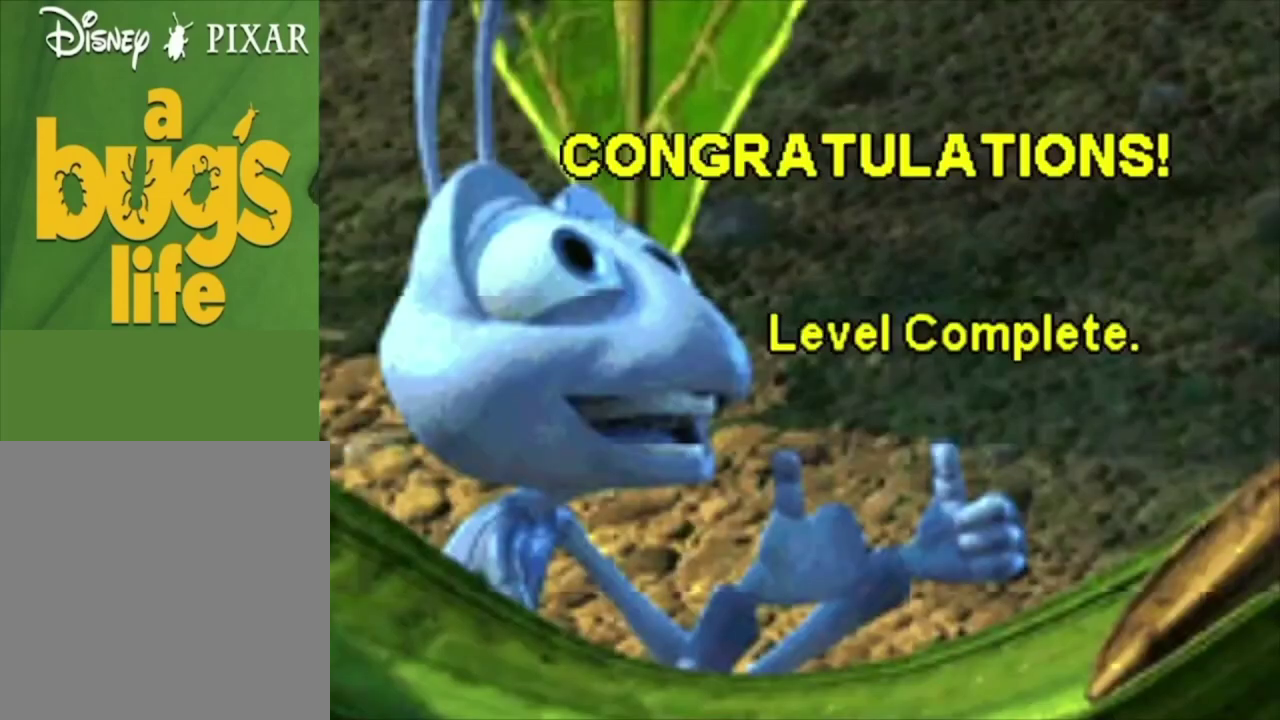
{"dt_ms": 500, "buttons": [], "left_stick": "center", "right_stick": "center", "events": []}
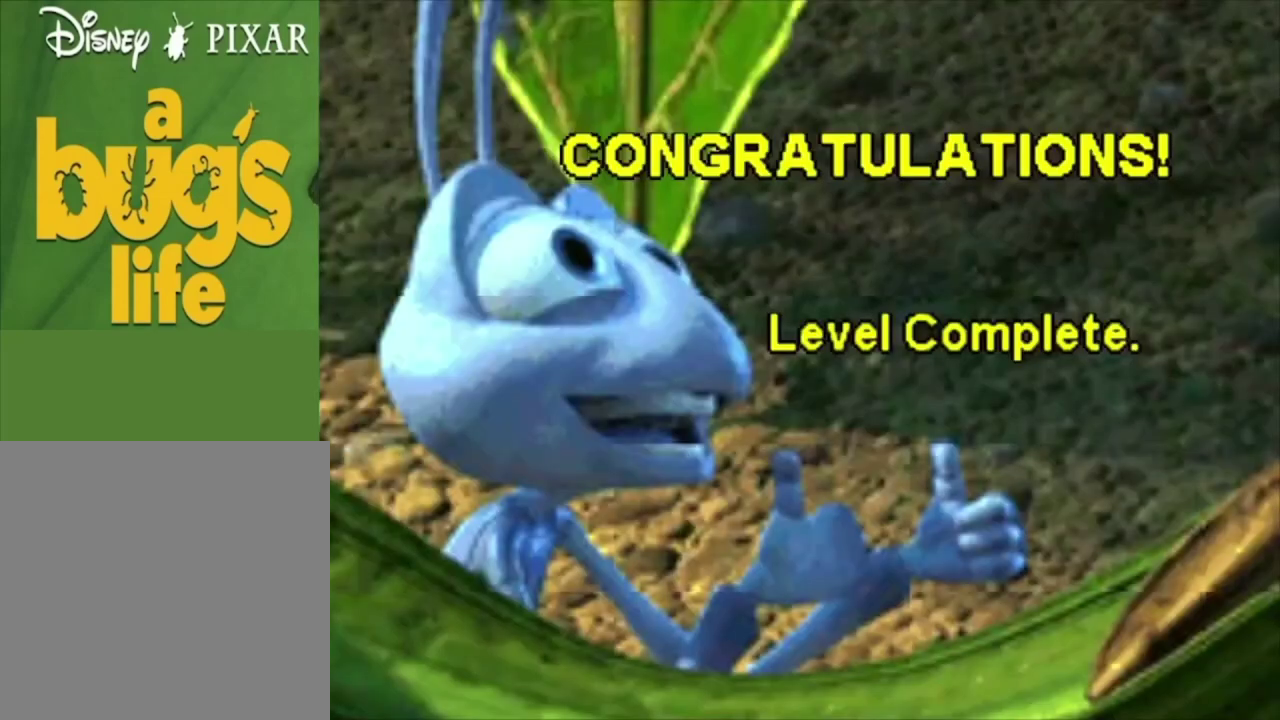
{"dt_ms": 400, "buttons": [], "left_stick": "center", "right_stick": "center", "events": [[233, "A", "down"], [367, "A", "up"]]}
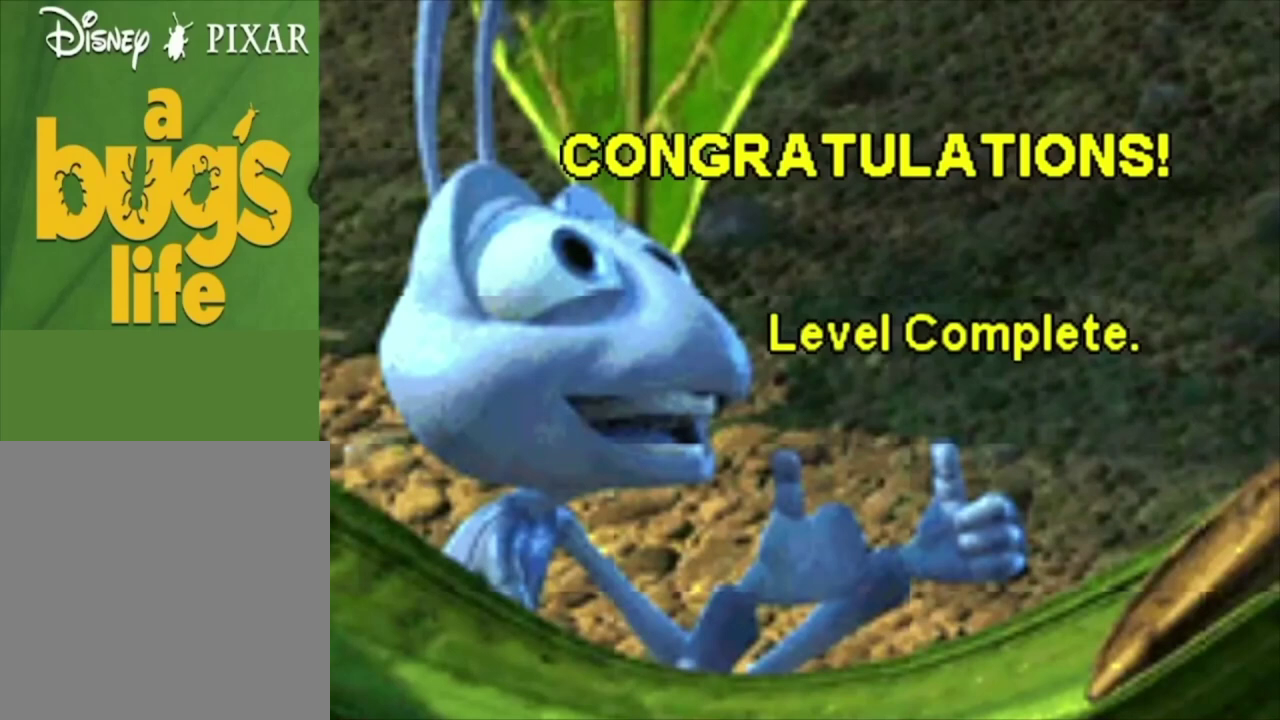
{"dt_ms": 100, "buttons": ["A"], "left_stick": "center", "right_stick": "center", "events": [[67, "A", "down"]]}
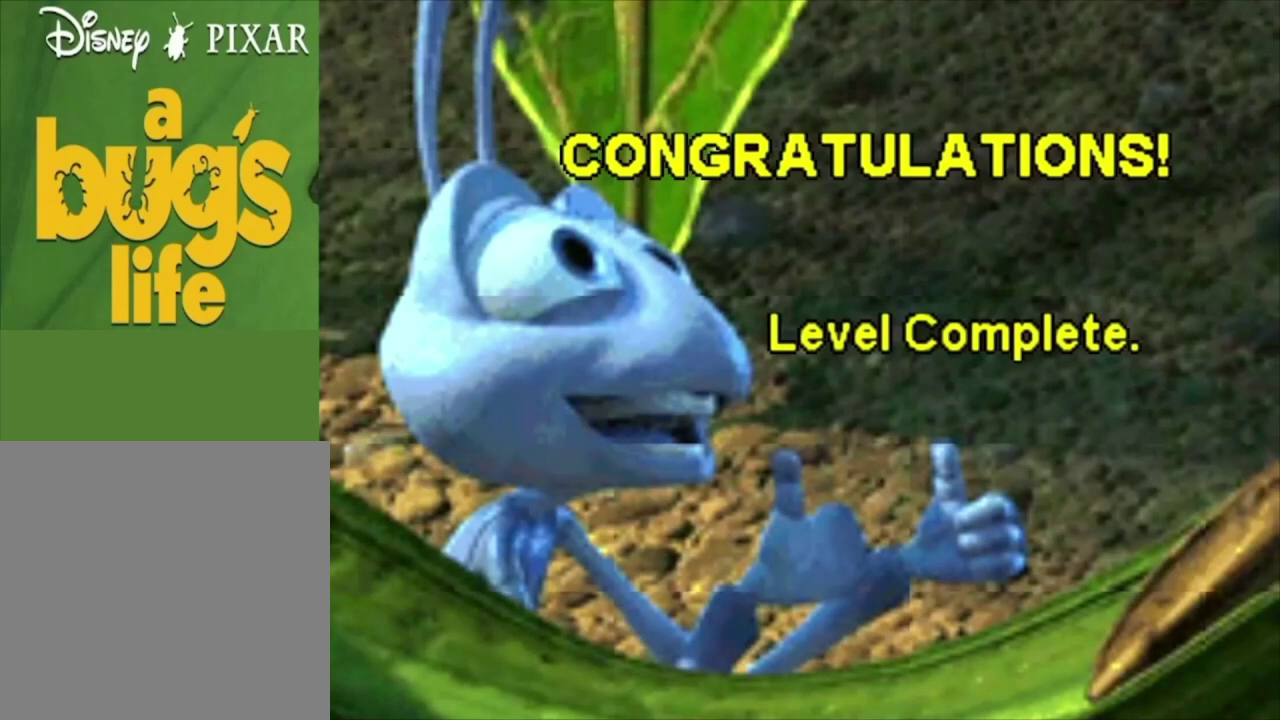
{"dt_ms": 100, "buttons": [], "left_stick": "center", "right_stick": "center", "events": [[67, "A", "up"]]}
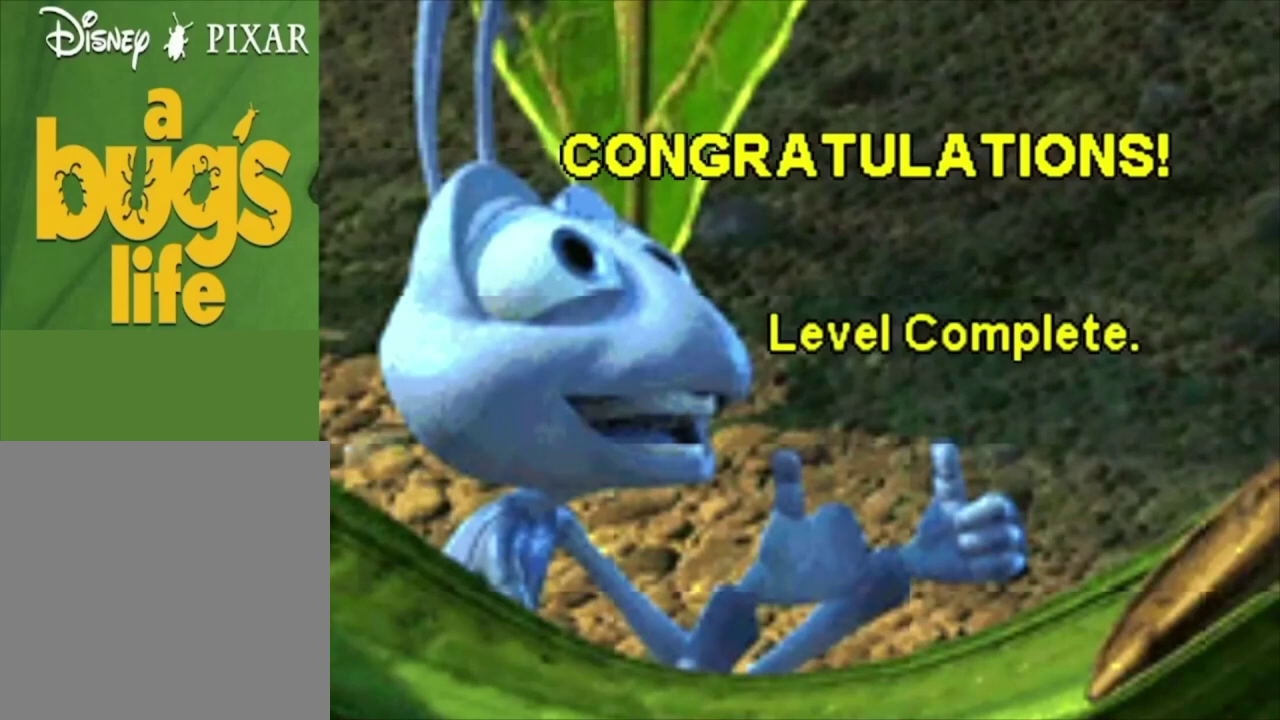
{"dt_ms": 200, "buttons": [], "left_stick": "center", "right_stick": "center", "events": [[67, "A", "down"], [167, "A", "up"]]}
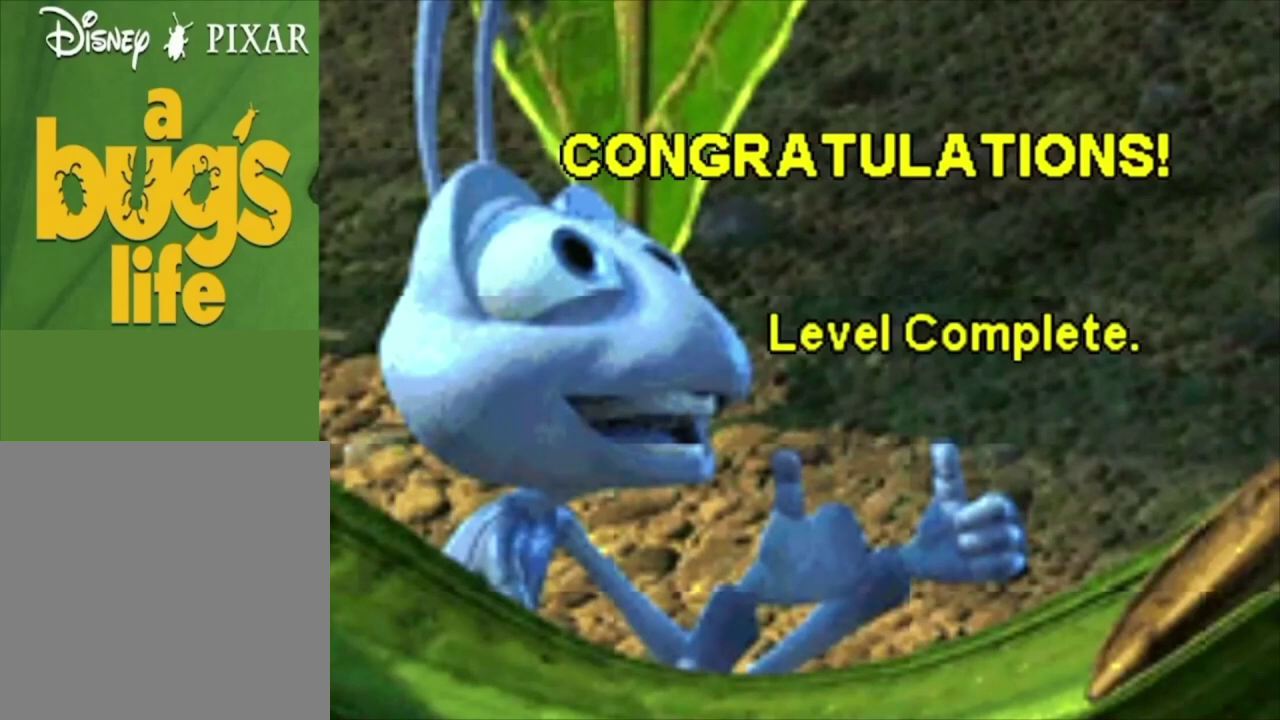
{"dt_ms": 100, "buttons": ["A"], "left_stick": "center", "right_stick": "center", "events": [[67, "A", "down"]]}
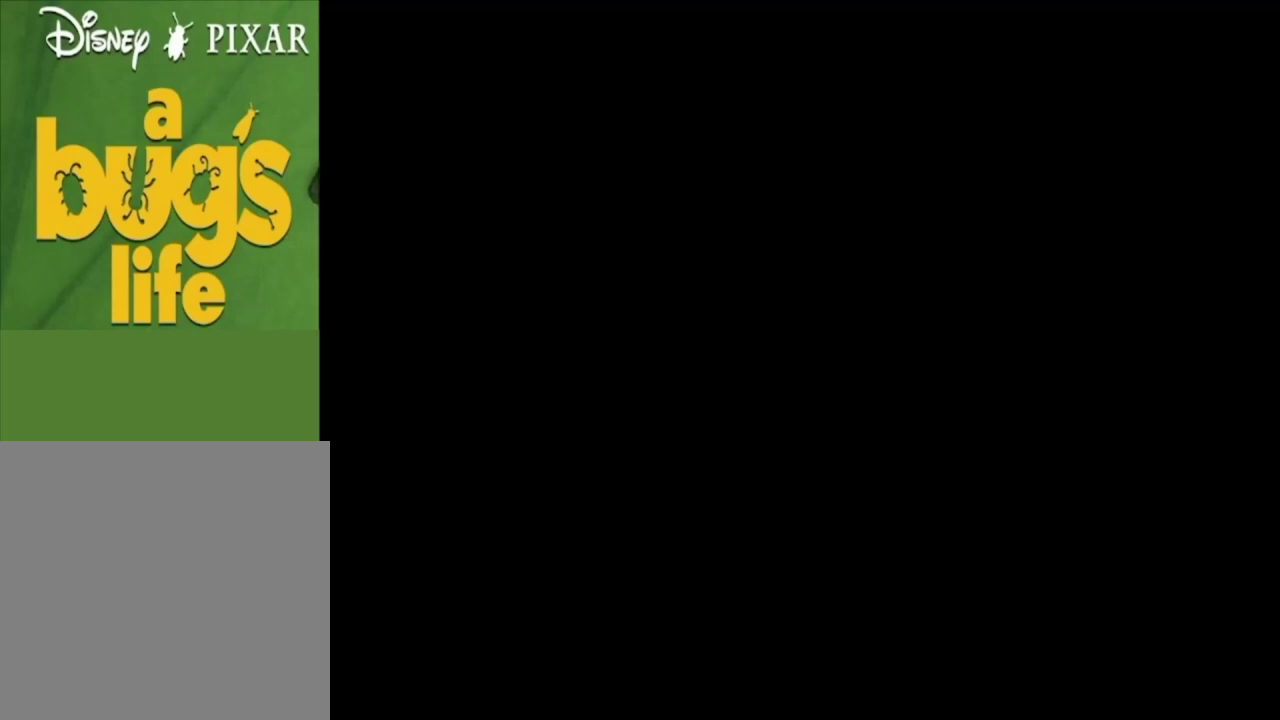
{"dt_ms": 200, "buttons": ["A"], "left_stick": "center", "right_stick": "center", "events": [[67, "A", "up"], [167, "A", "down"]]}
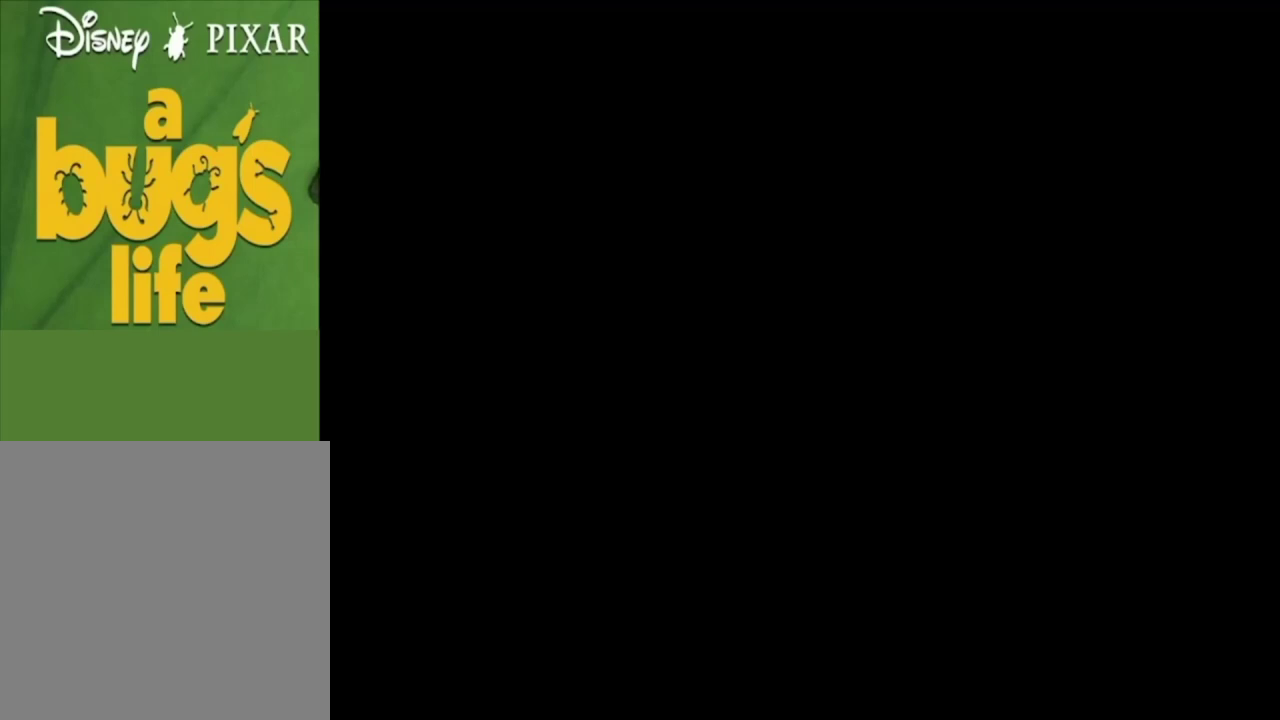
{"dt_ms": 100, "buttons": [], "left_stick": "center", "right_stick": "center", "events": [[67, "A", "up"]]}
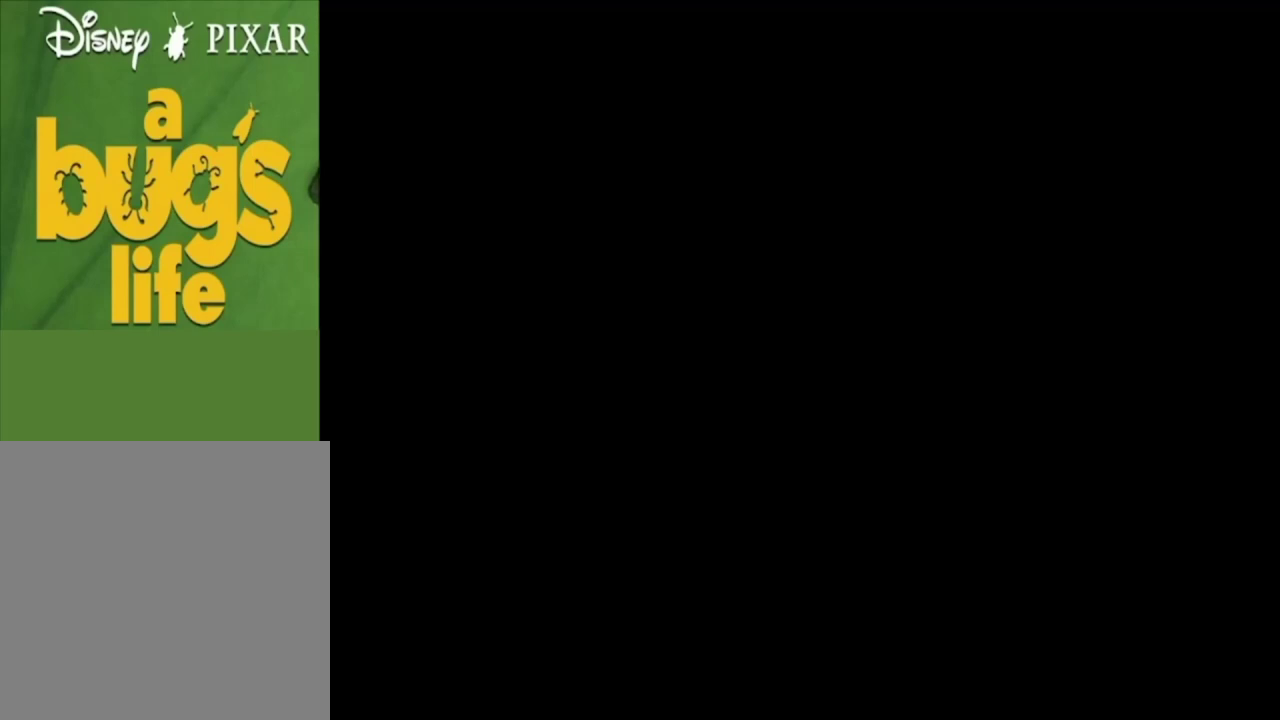
{"dt_ms": 100, "buttons": ["A"], "left_stick": "center", "right_stick": "center", "events": [[67, "A", "down"]]}
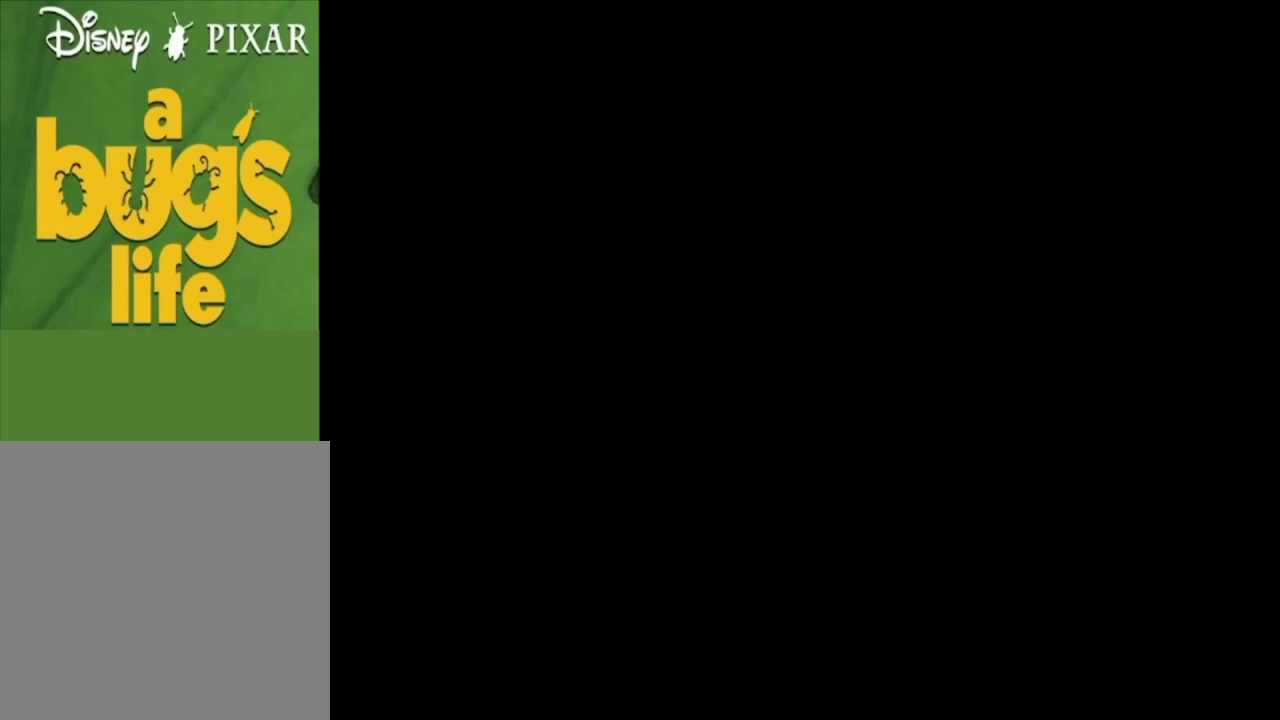
{"dt_ms": 300, "buttons": ["A"], "left_stick": "center", "right_stick": "center", "events": [[33, "A", "up"], [100, "A", "down"], [200, "A", "up"], [267, "A", "down"]]}
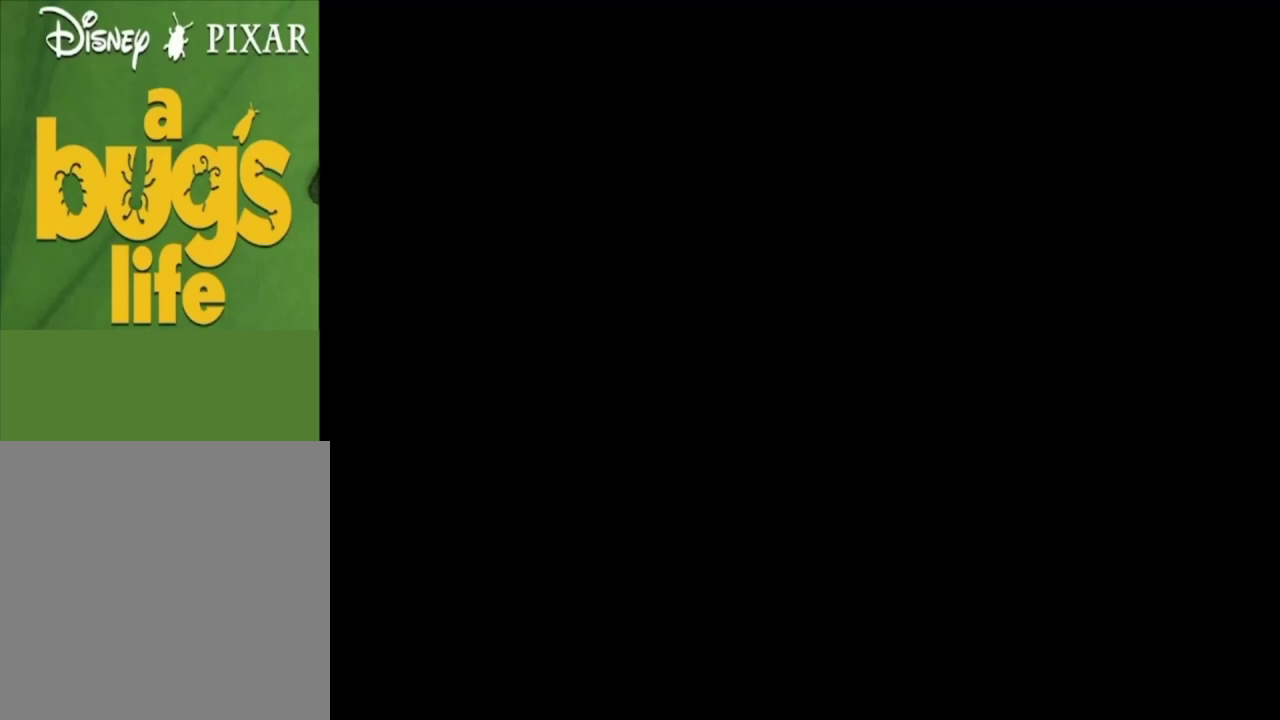
{"dt_ms": 100, "buttons": [], "left_stick": "center", "right_stick": "center", "events": [[67, "A", "up"]]}
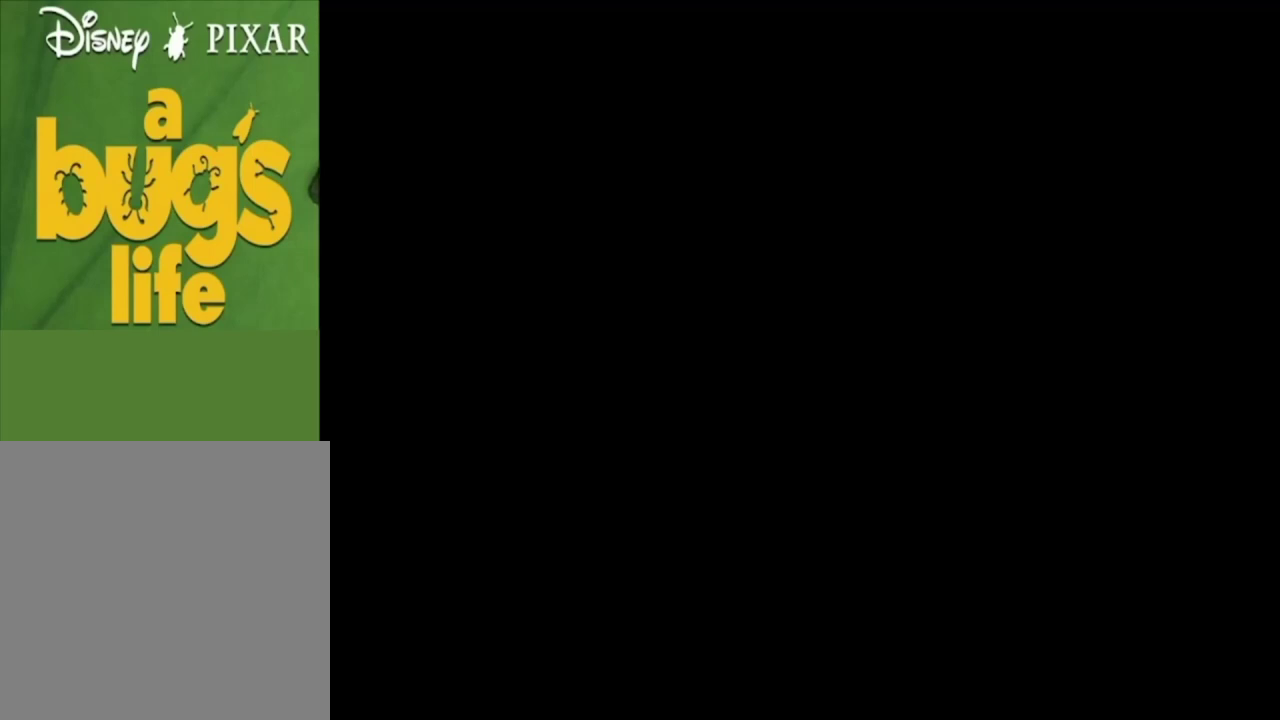
{"dt_ms": 200, "buttons": [], "left_stick": "center", "right_stick": "center", "events": [[33, "A", "down"], [133, "A", "up"]]}